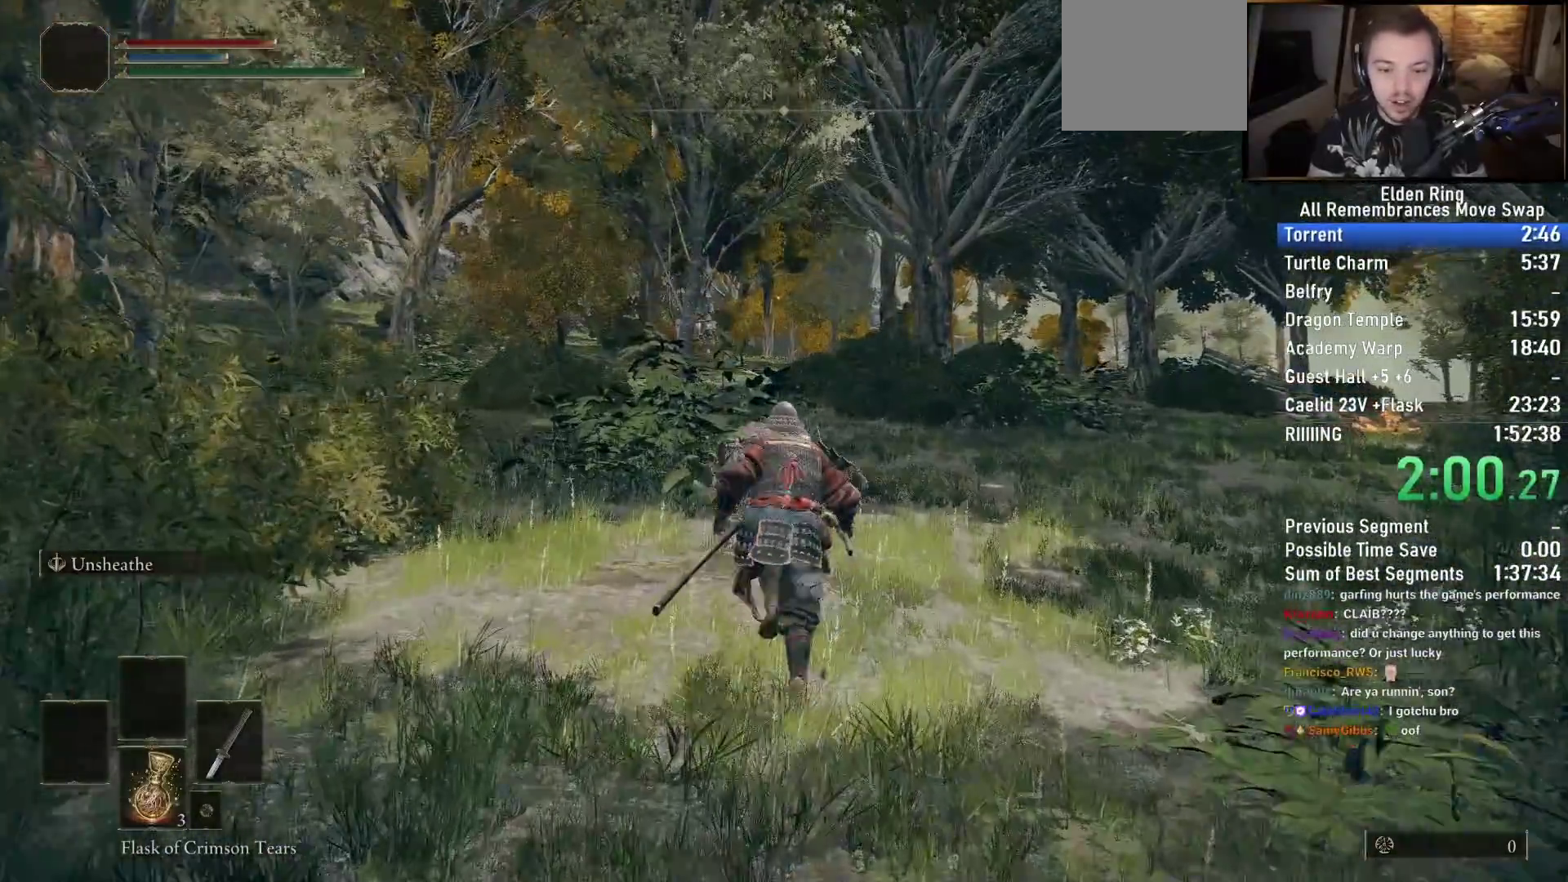
Gameplay with a controller (PlayStation layout); each line is a JSON object with the inputs held at the frame after it. "events" lists button and stick changes between this image and that frame as [ms after this image, input, new state], when the widget could be followed in between.
{"buttons": ["CIRCLE"], "left_stick": "up", "right_stick": "center"}
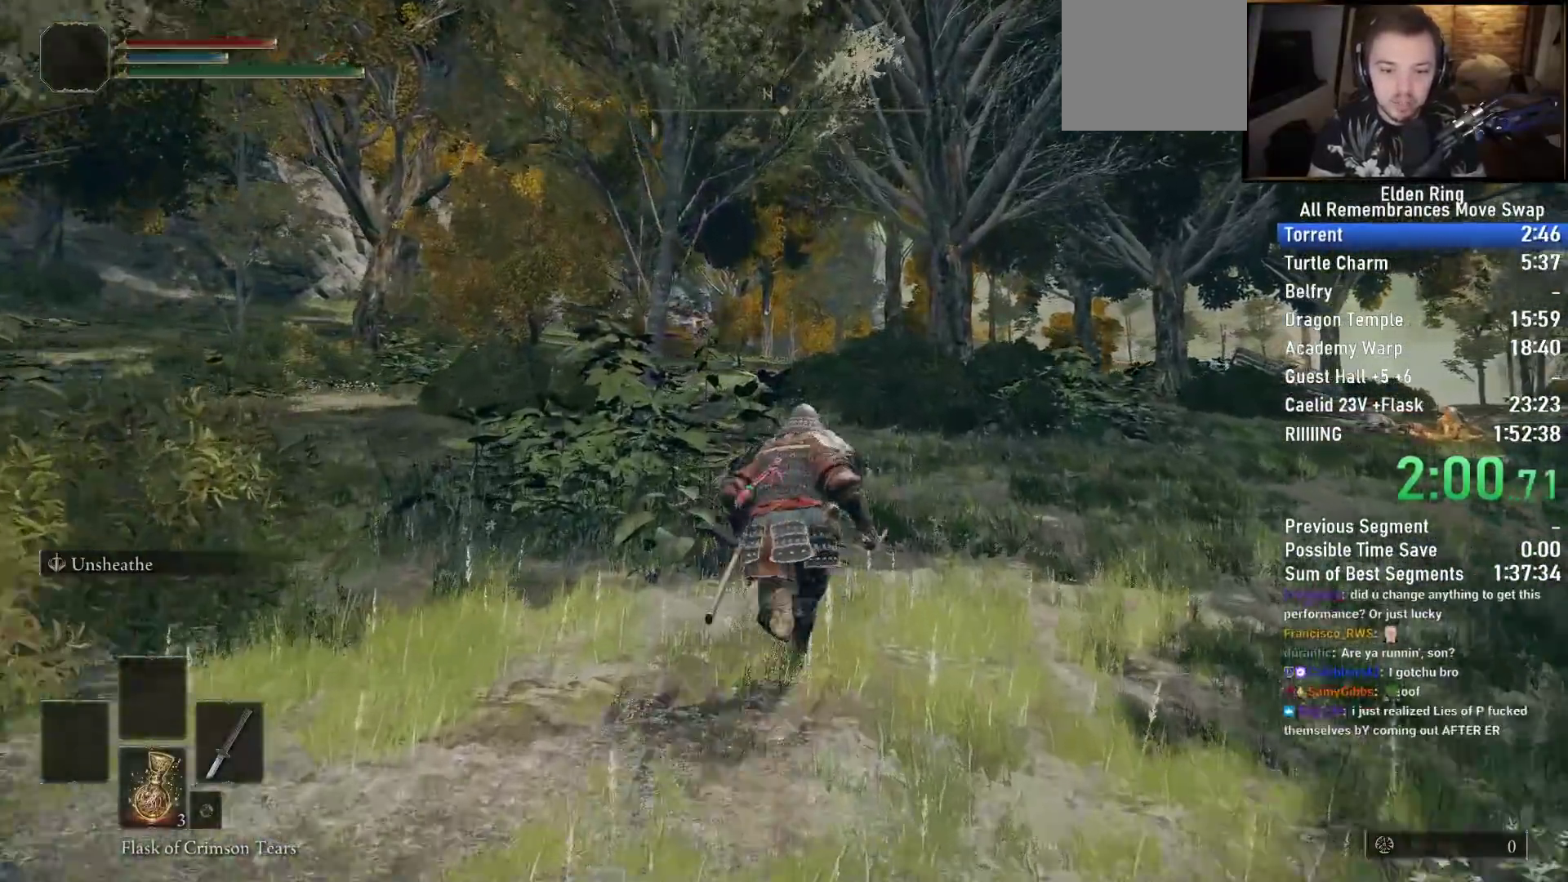
{"buttons": ["CIRCLE"], "left_stick": "up", "right_stick": "center", "events": []}
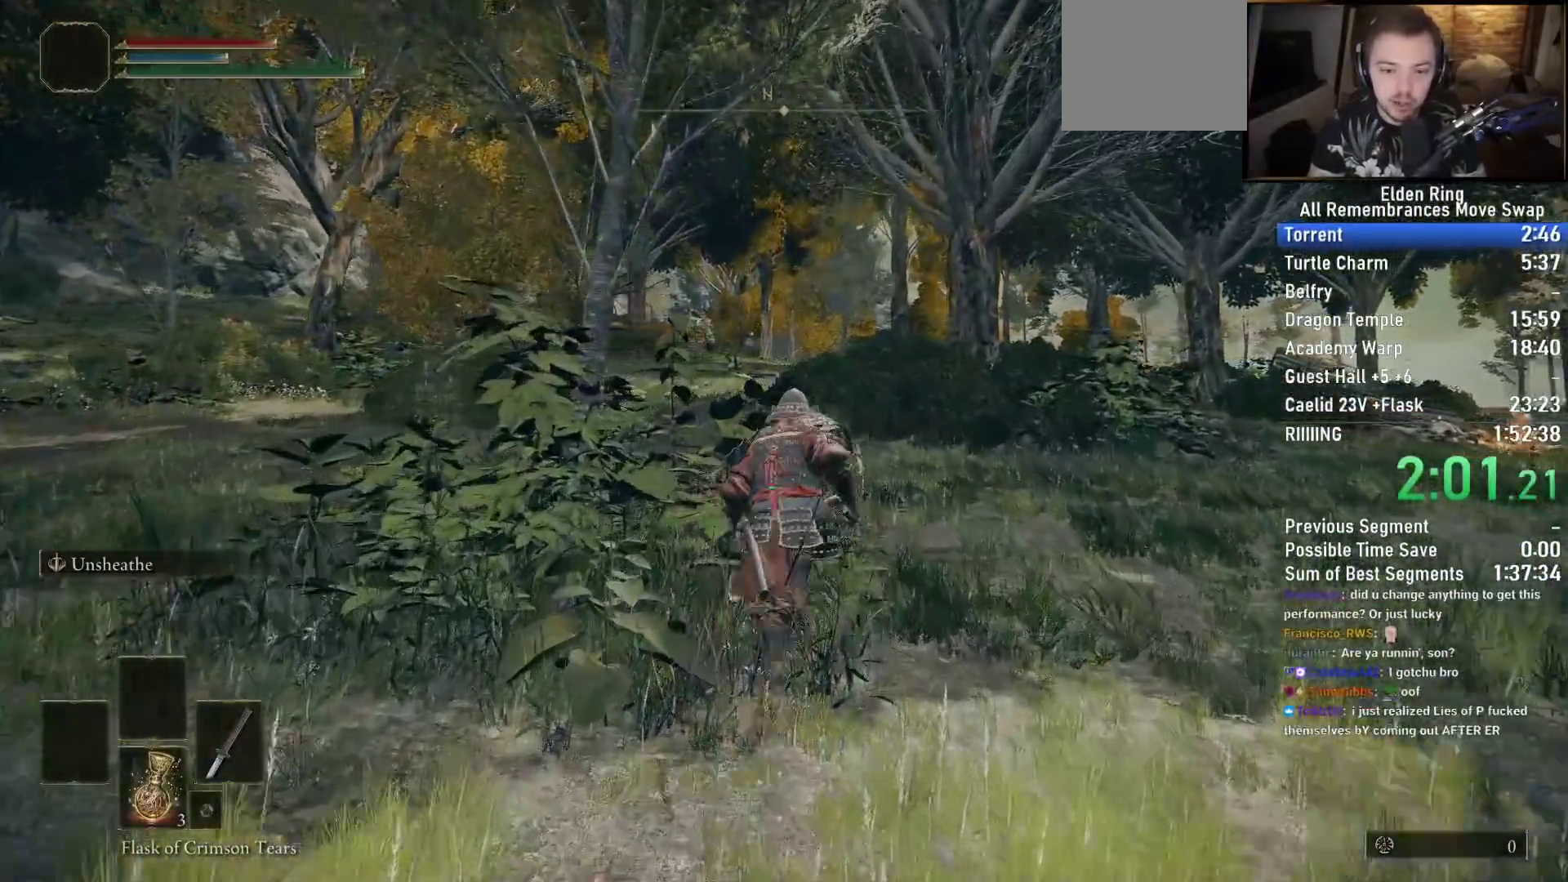
{"buttons": ["CIRCLE"], "left_stick": "up", "right_stick": "center"}
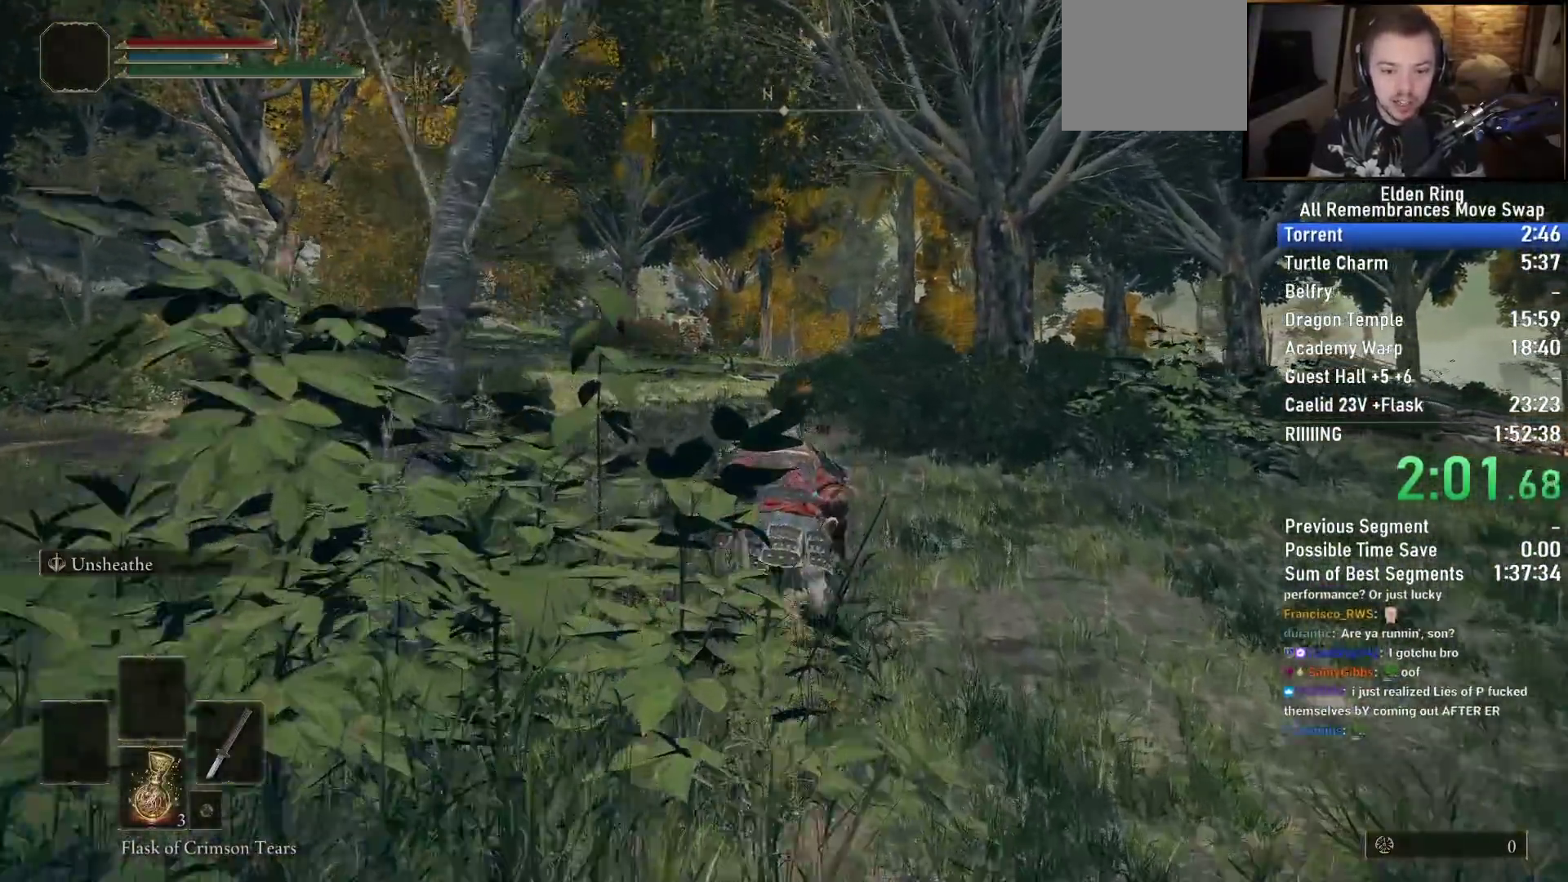
{"buttons": ["CIRCLE"], "left_stick": "up", "right_stick": "center", "events": []}
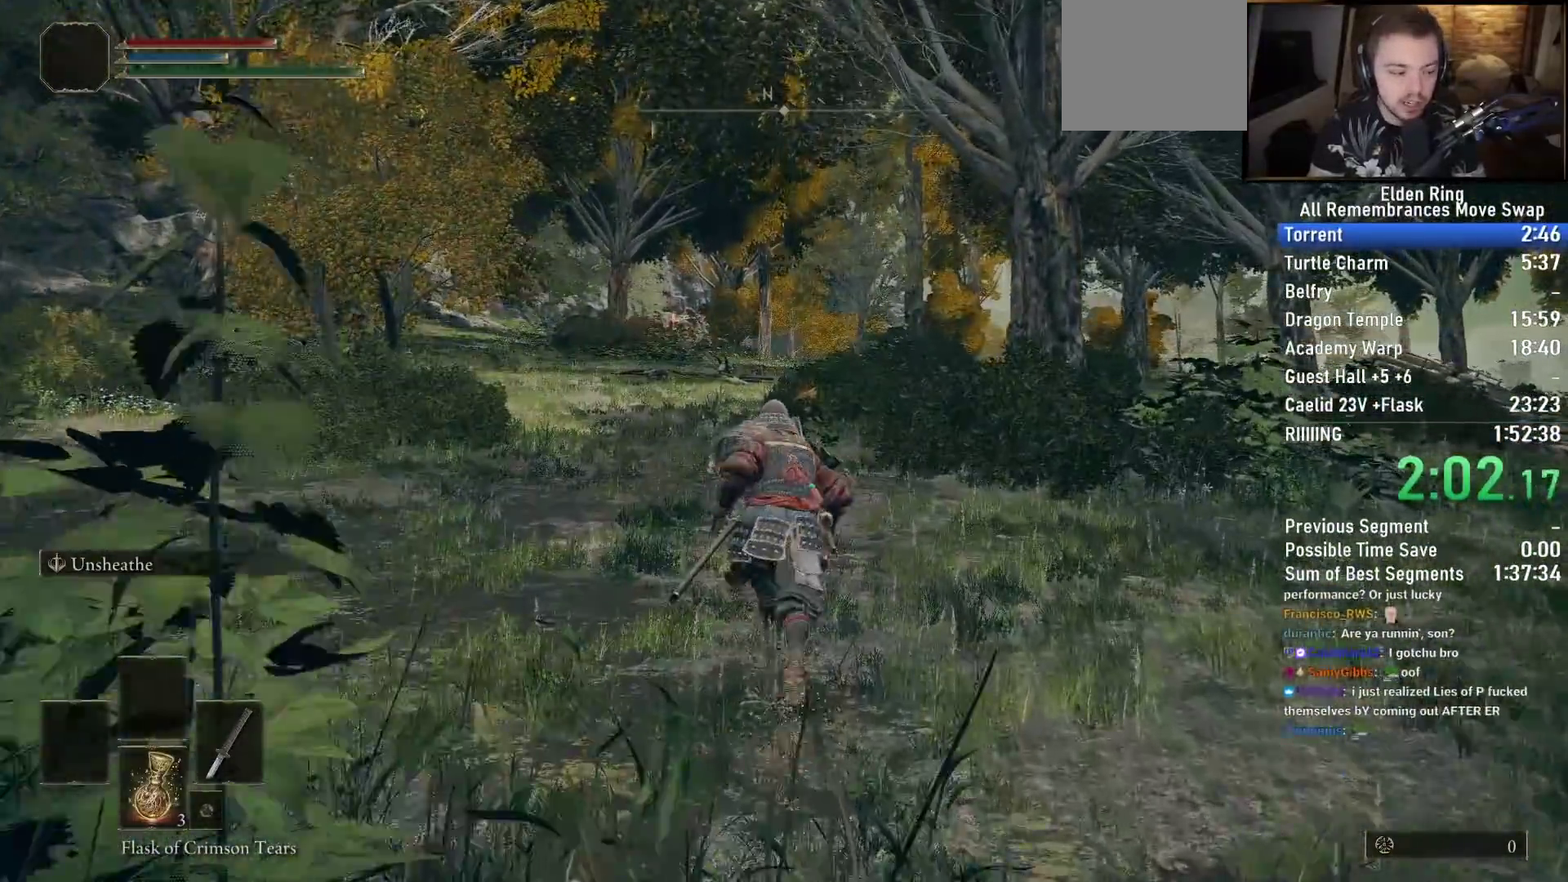
{"buttons": ["CIRCLE"], "left_stick": "up", "right_stick": "center", "events": []}
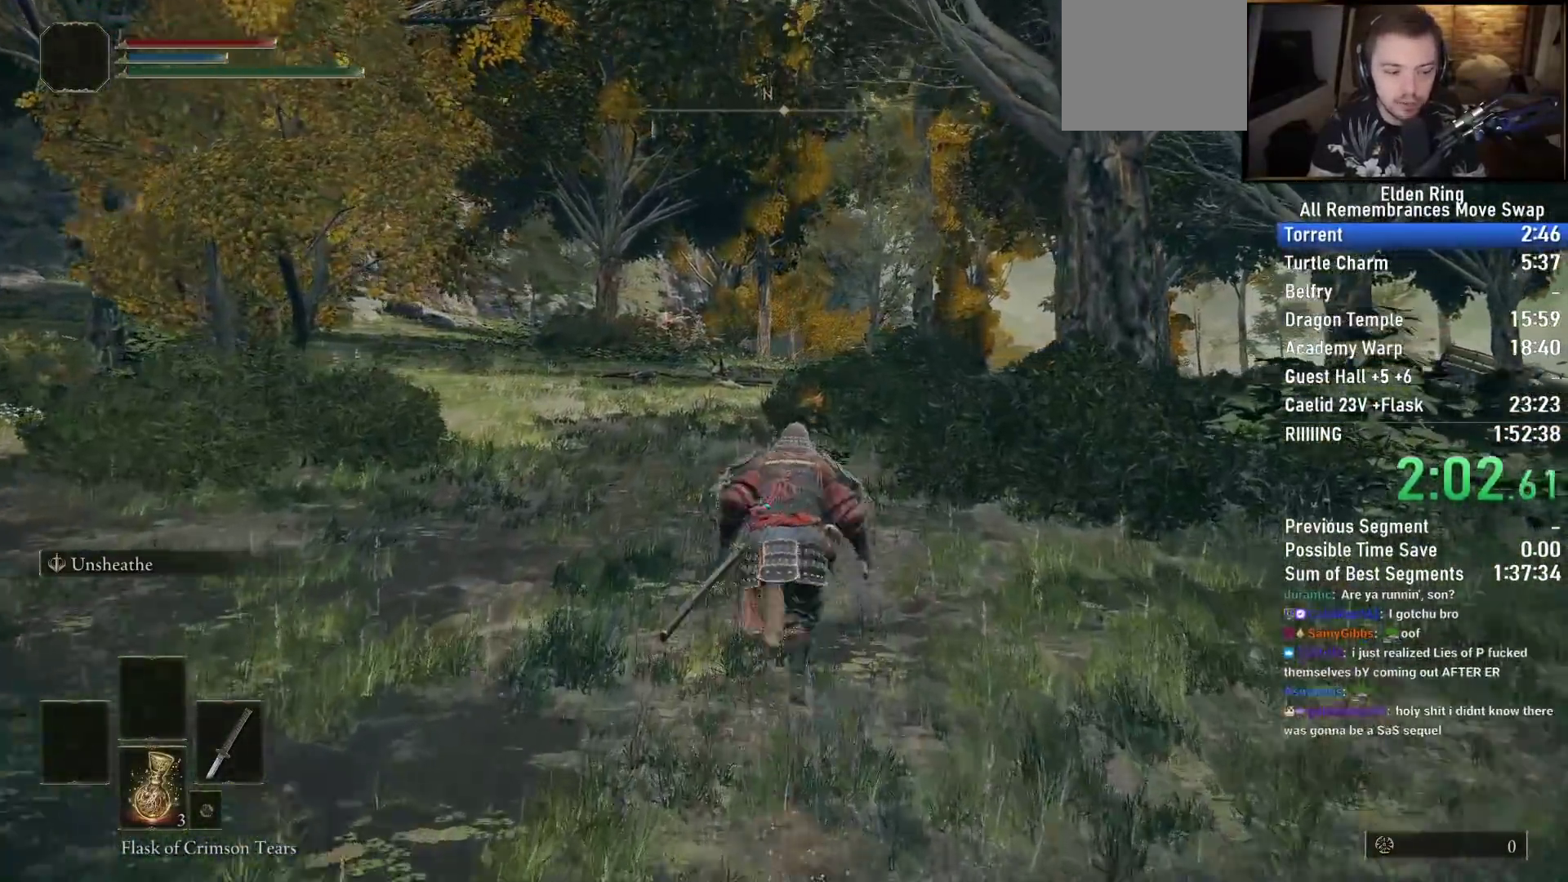
{"buttons": ["CIRCLE"], "left_stick": "up", "right_stick": "center", "events": []}
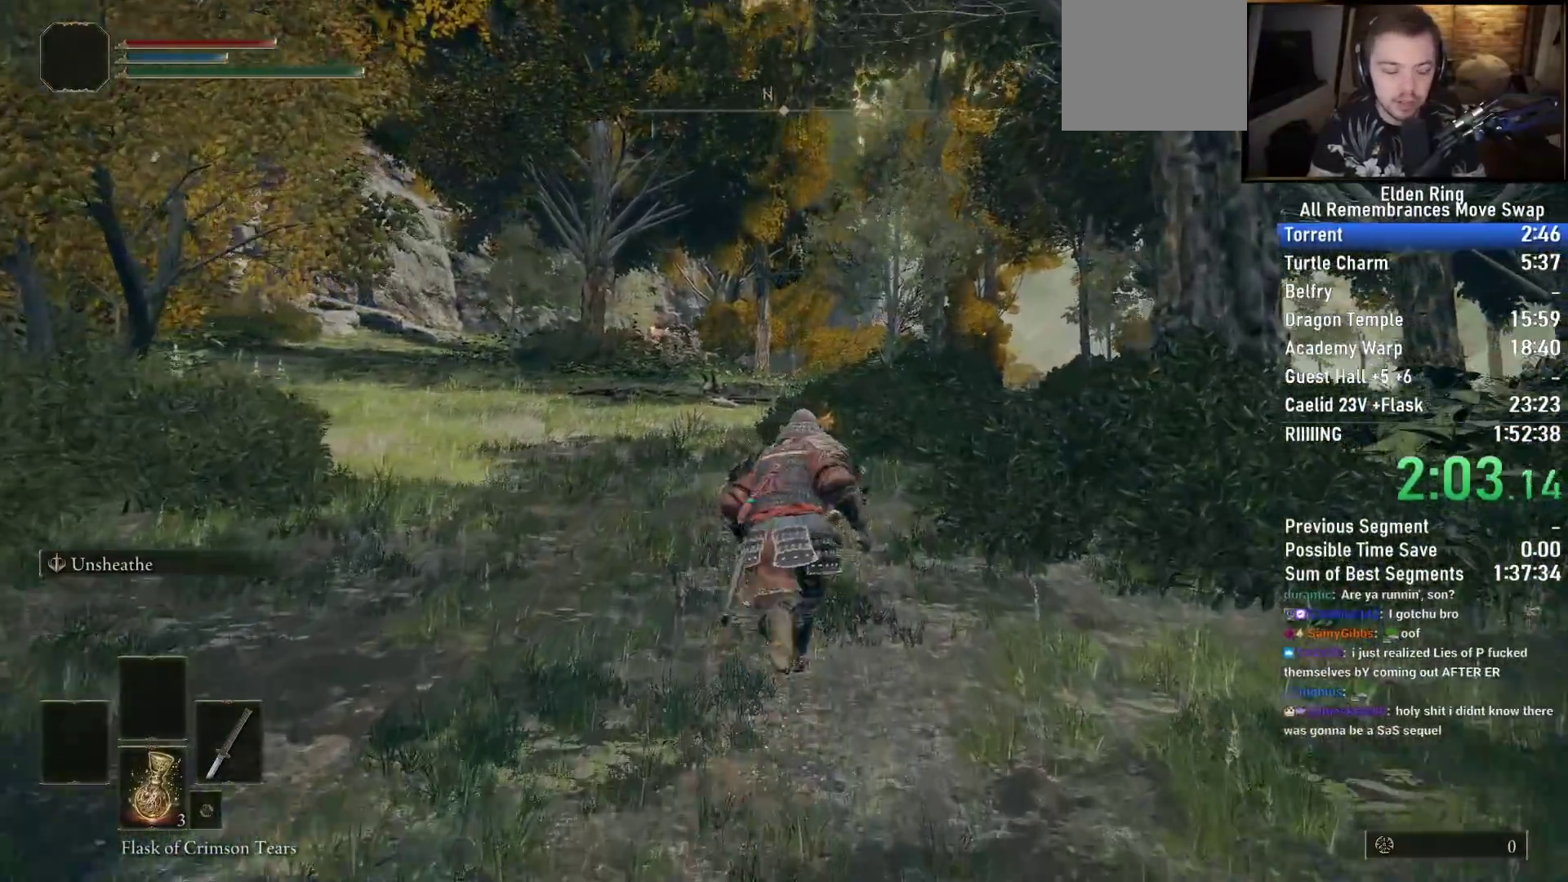
{"buttons": ["CIRCLE"], "left_stick": "up", "right_stick": "center", "events": []}
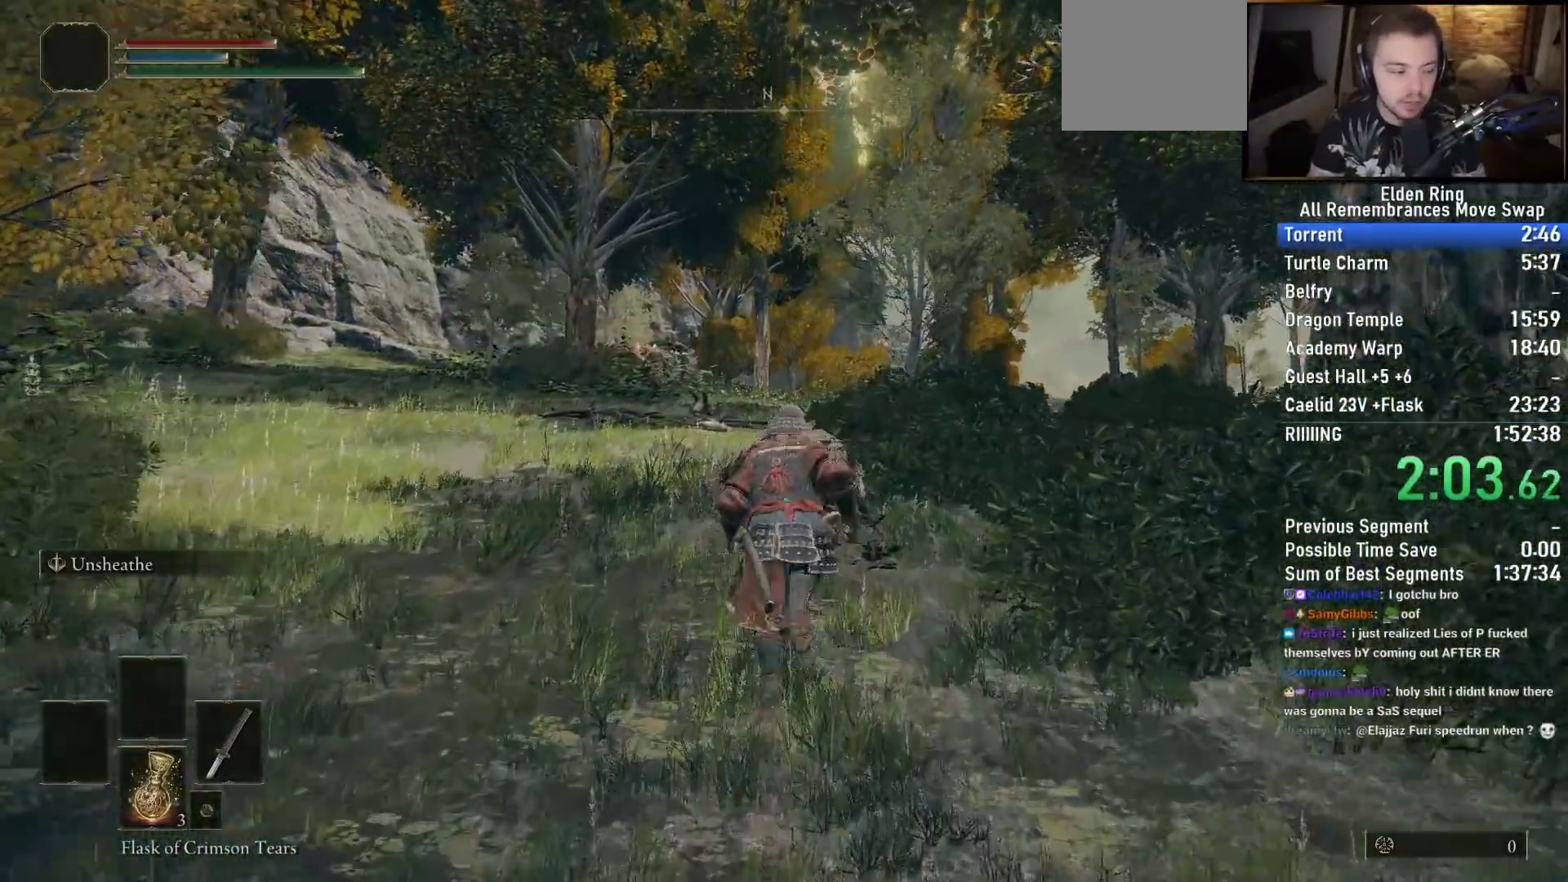
{"buttons": ["CIRCLE"], "left_stick": "up", "right_stick": "center", "events": []}
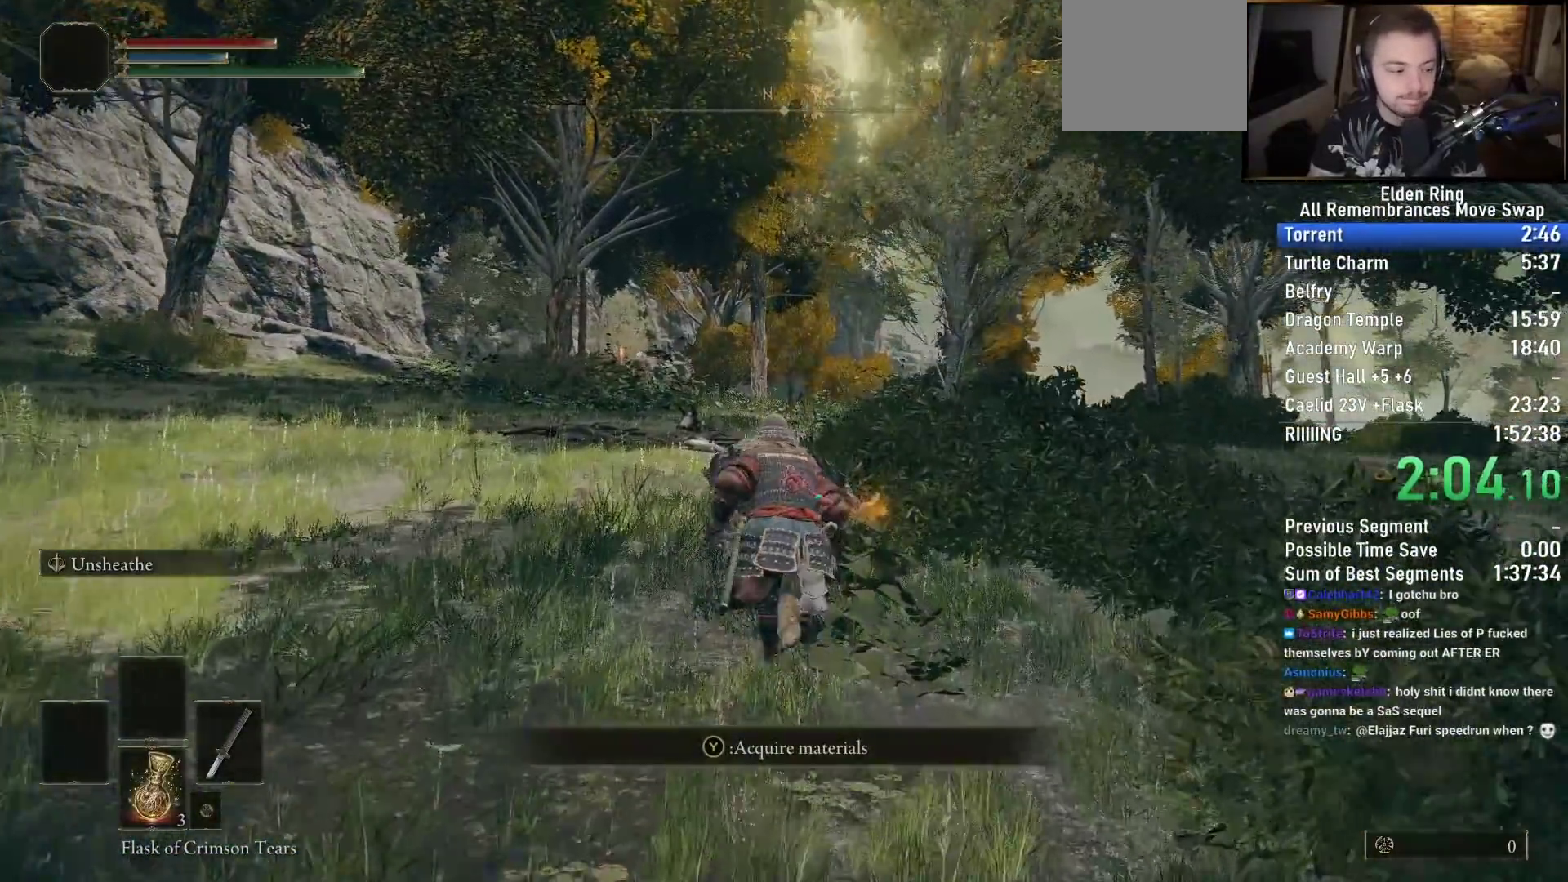
{"buttons": ["CIRCLE"], "left_stick": "up", "right_stick": "down", "events": [[467, "right_stick", "down"]]}
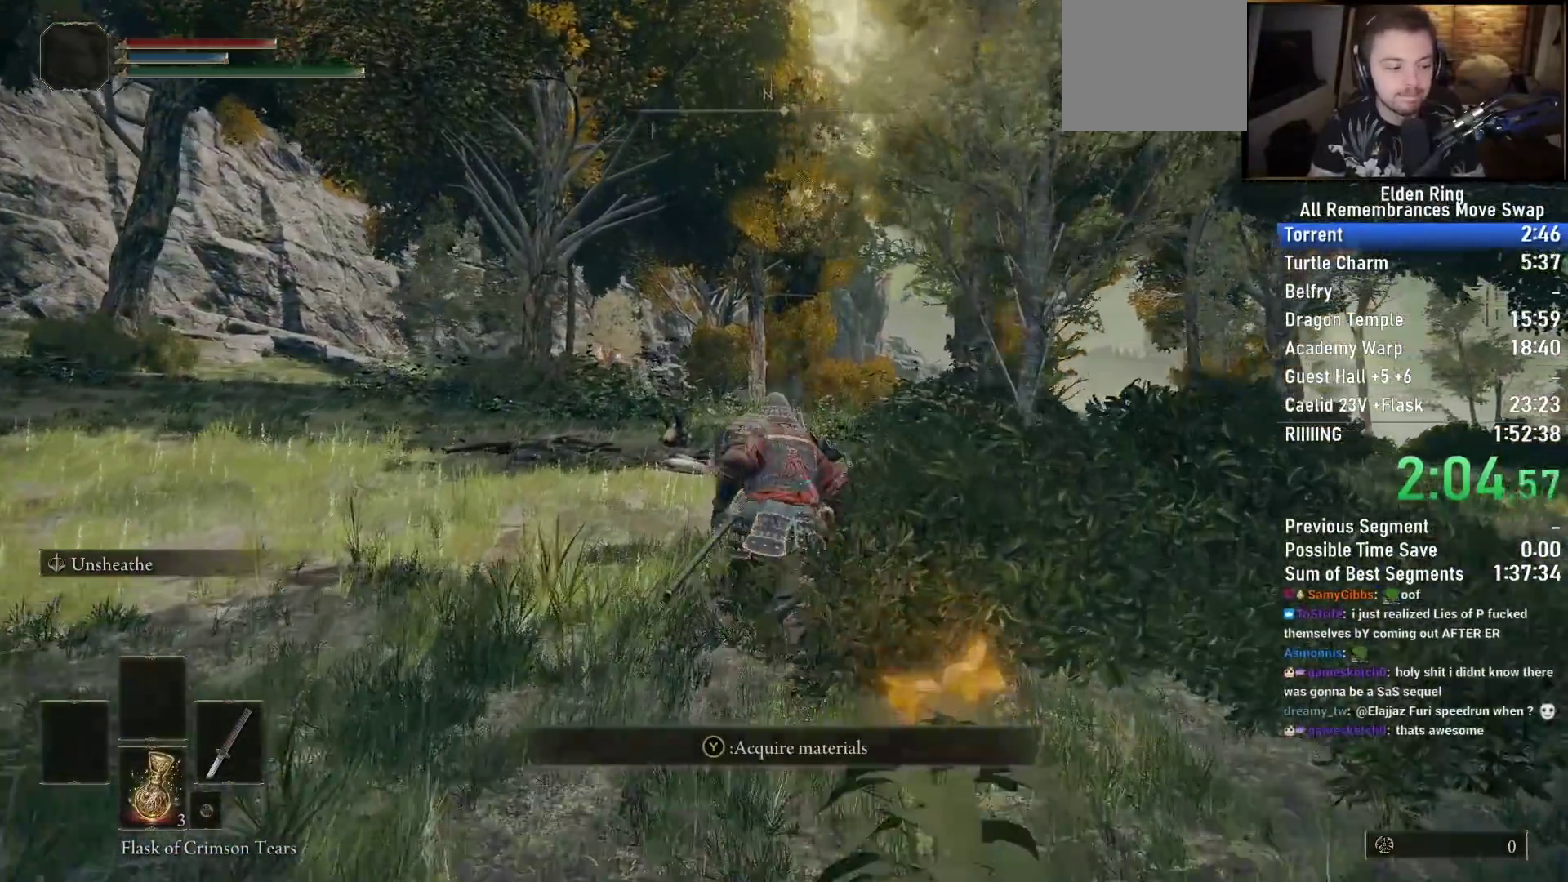
{"buttons": ["CIRCLE"], "left_stick": "up", "right_stick": "down", "events": []}
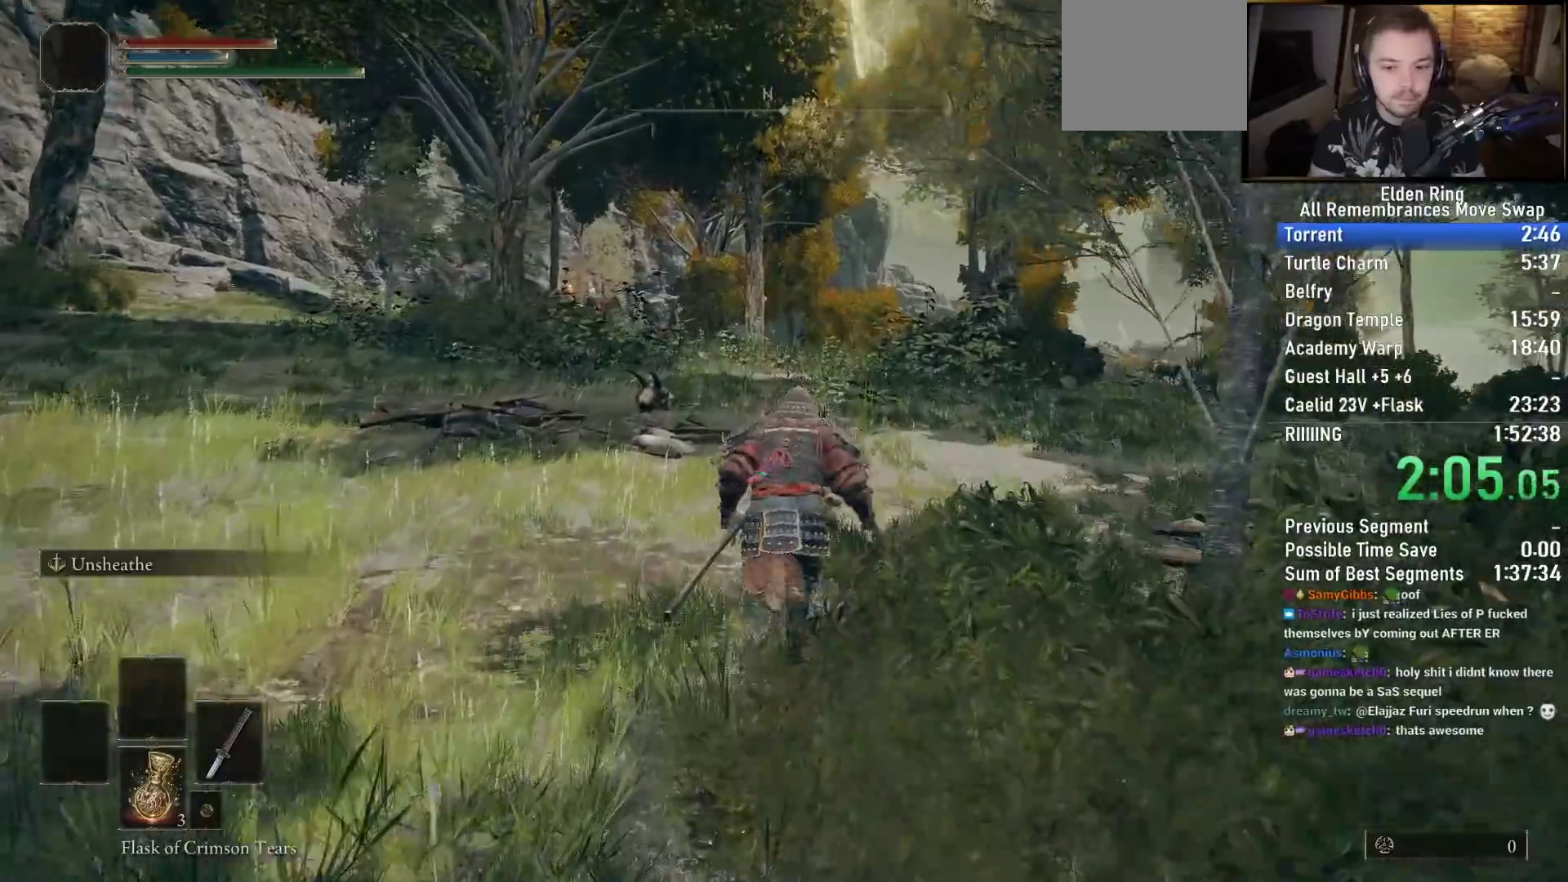
{"buttons": ["CIRCLE"], "left_stick": "up", "right_stick": "down", "events": []}
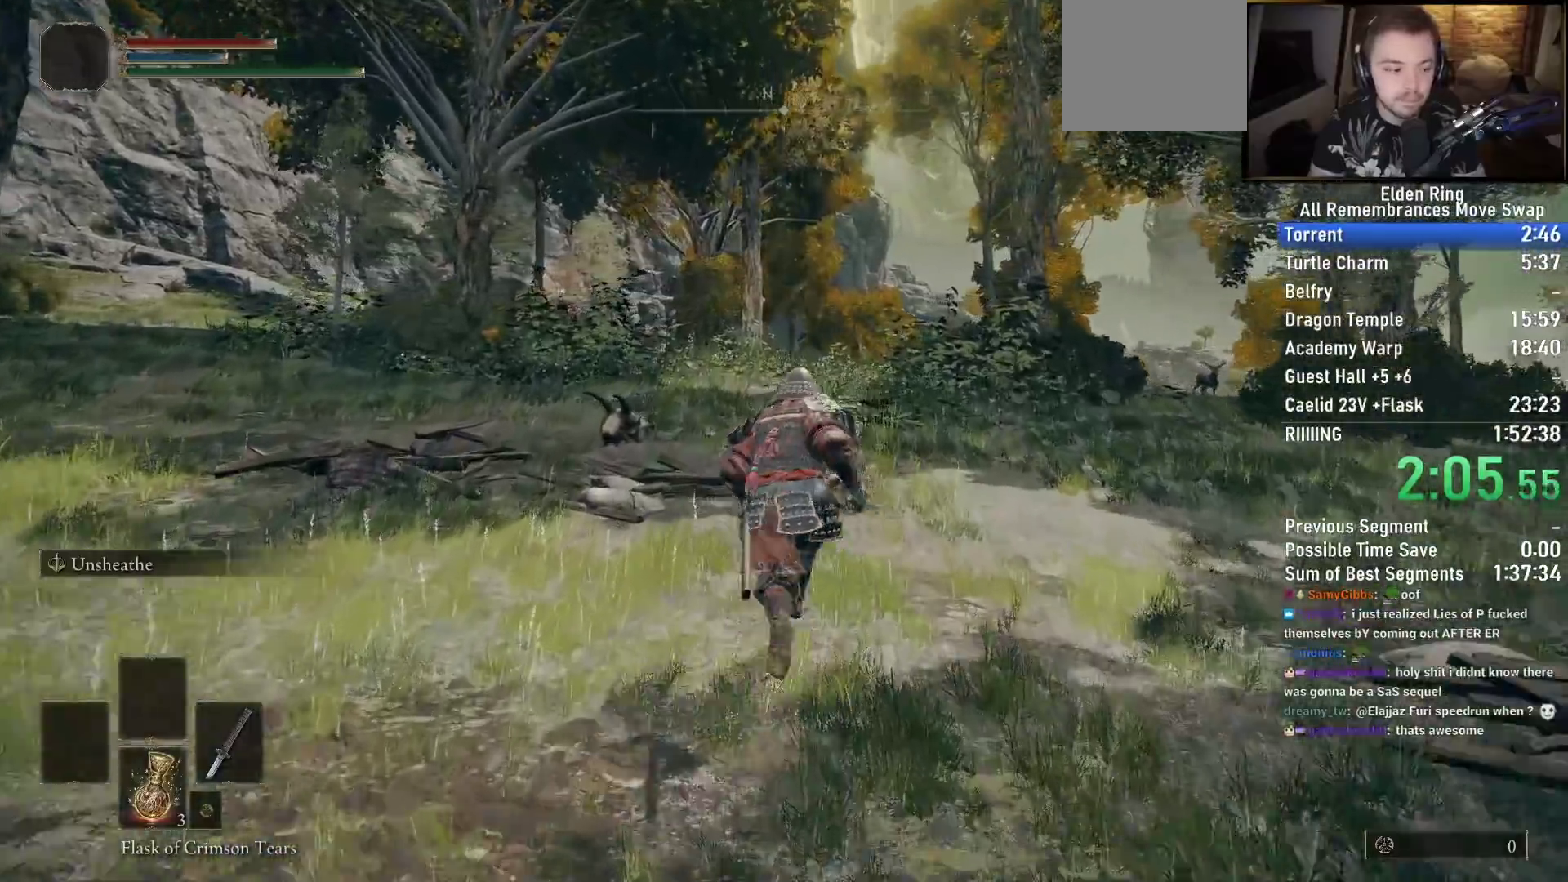
{"buttons": ["CIRCLE"], "left_stick": "up", "right_stick": "down", "events": []}
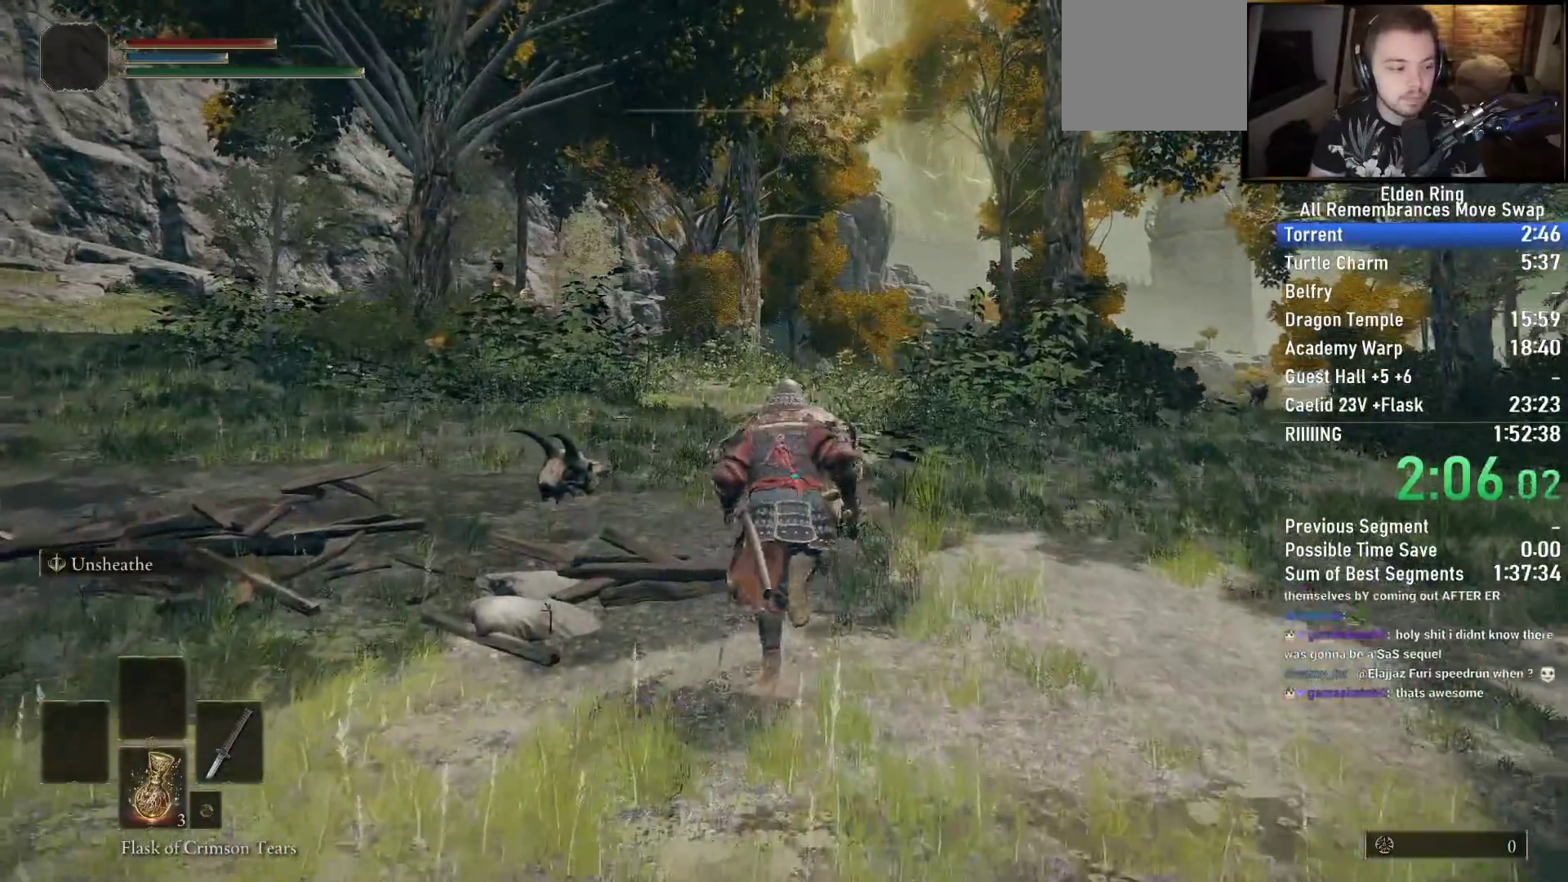
{"buttons": ["CIRCLE"], "left_stick": "up", "right_stick": "down", "events": [[167, "right_stick", "center"], [233, "right_stick", "down"], [283, "right_stick", "center"], [483, "right_stick", "down"]]}